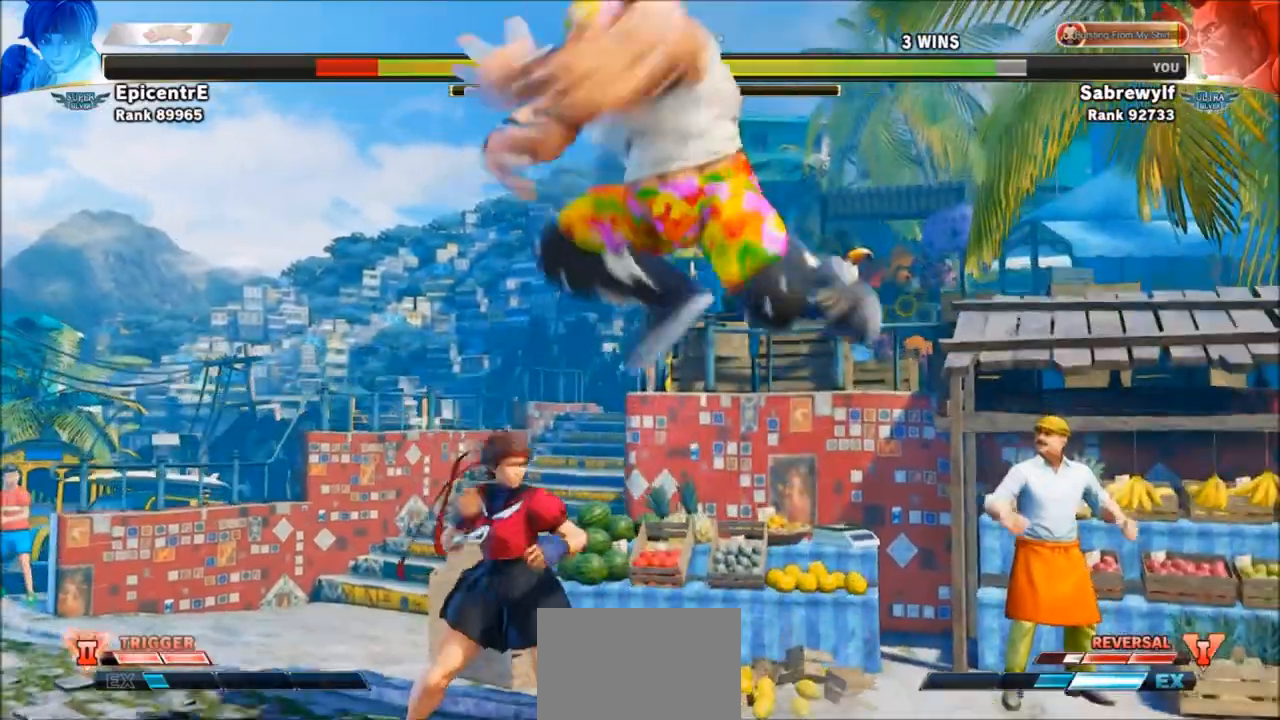
Gameplay with a controller (arcade stick); each line is a JSON object with the inputs held at the frame after it. "events" lists button and stick changes between this image and that frame as [ms after this image, input, new state], when the widget could be followed in between. Not read: L3 R3.
{"buttons": [], "left_stick": "down-left", "events": [[167, "left_stick", "right"], [301, "left_stick", "left"], [367, "left_stick", "down-left"]]}
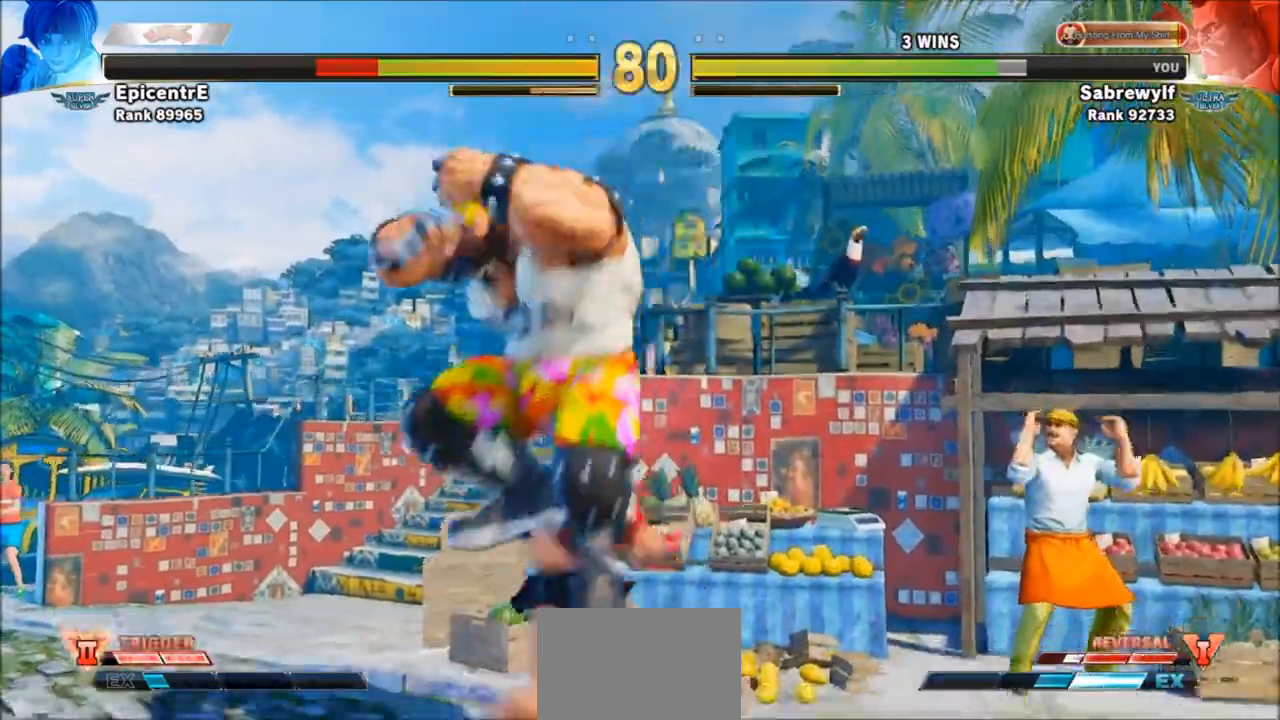
{"buttons": [], "left_stick": "down-left", "events": []}
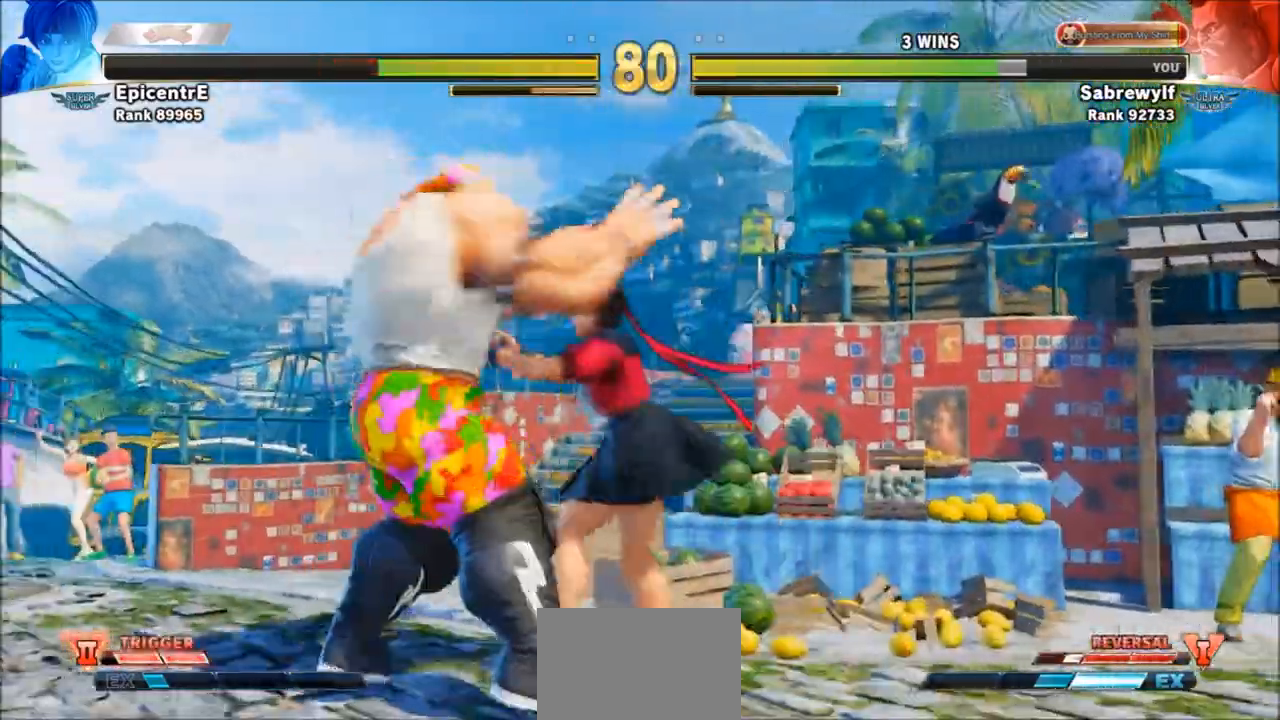
{"buttons": [], "left_stick": "center", "events": [[267, "left_stick", "center"]]}
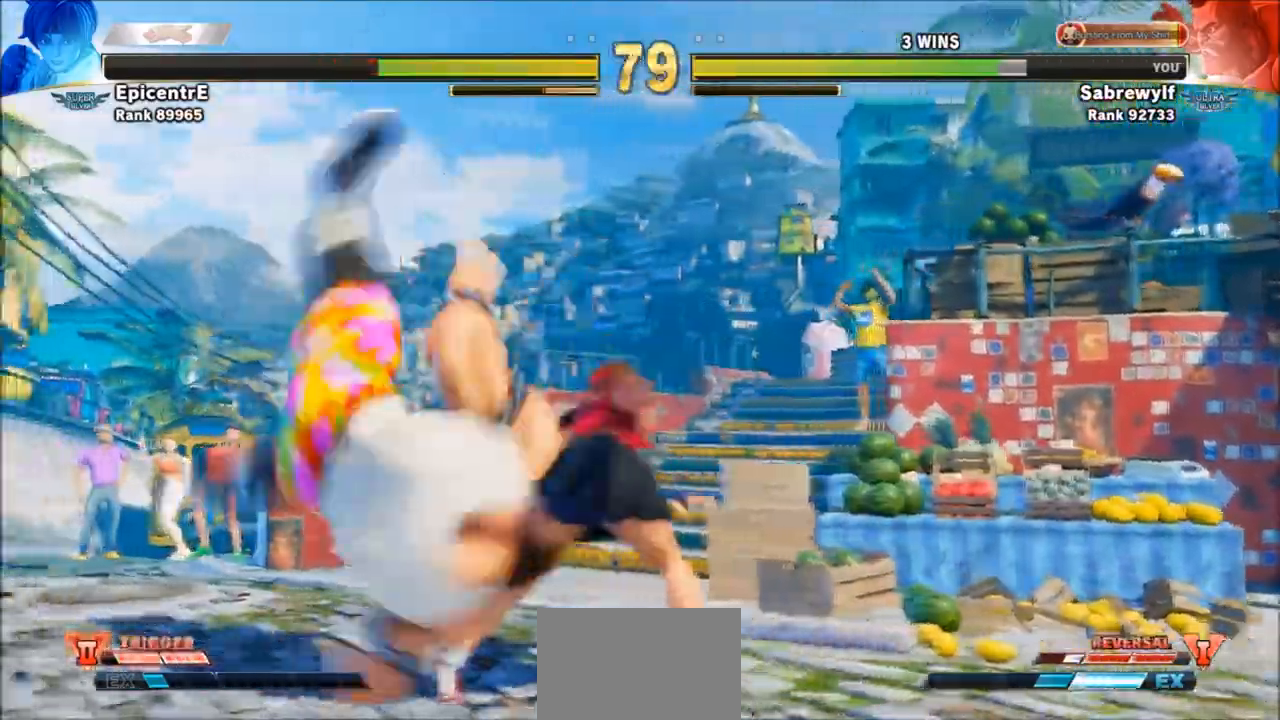
{"buttons": [], "left_stick": "down-left", "events": [[33, "SQUARE", "down"], [33, "TRIANGLE", "down"], [167, "SQUARE", "up"], [167, "TRIANGLE", "up"], [300, "left_stick", "down-left"]]}
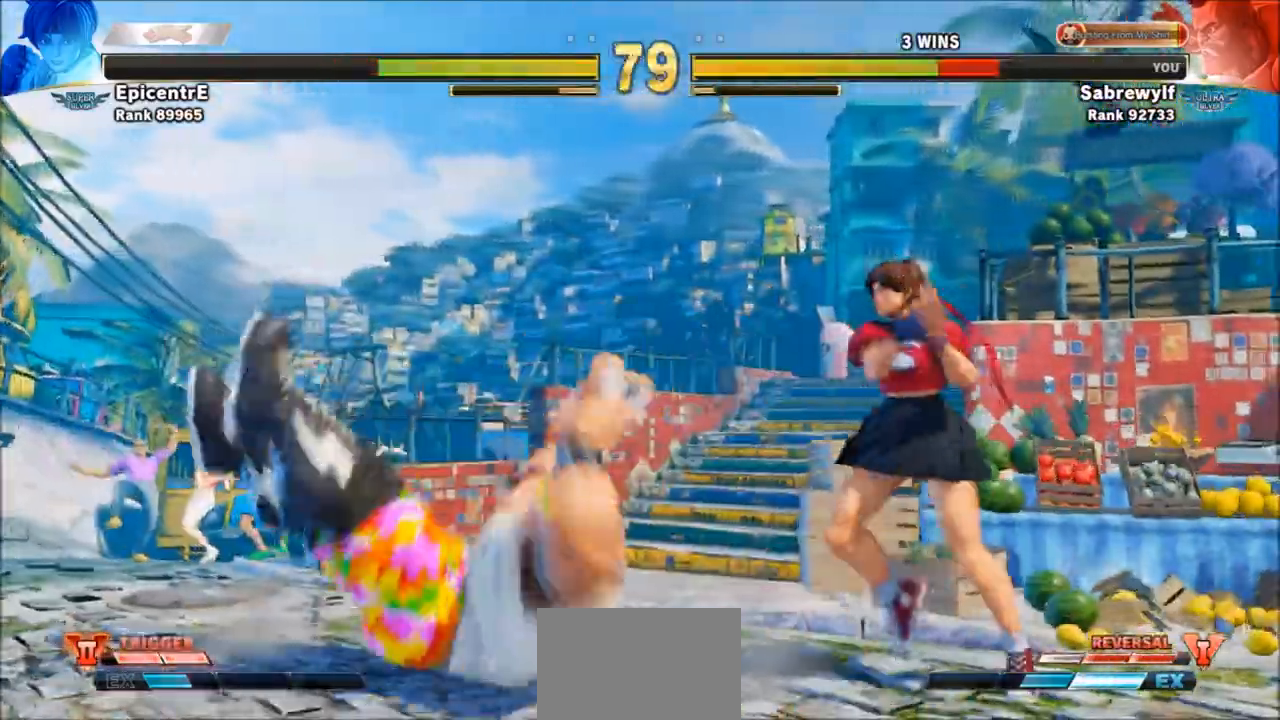
{"buttons": [], "left_stick": "down-left", "events": []}
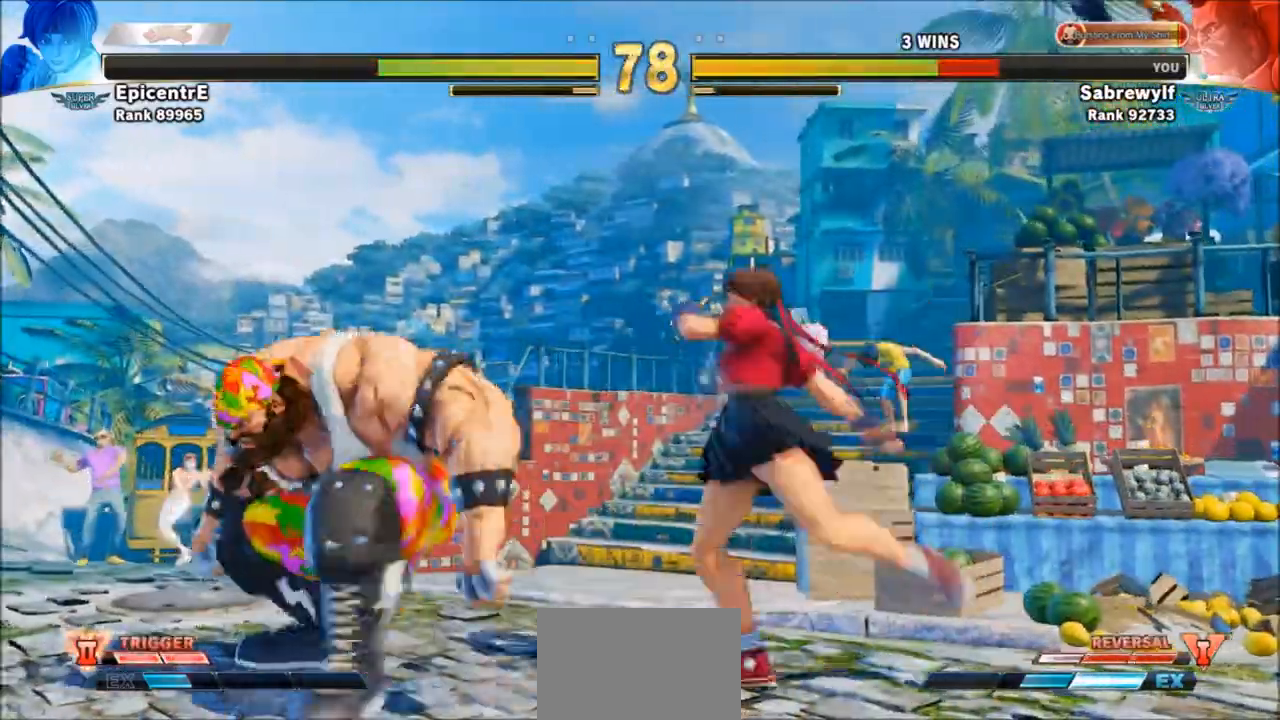
{"buttons": [], "left_stick": "right", "events": [[300, "R2", "down"], [334, "left_stick", "right"], [367, "R2", "up"]]}